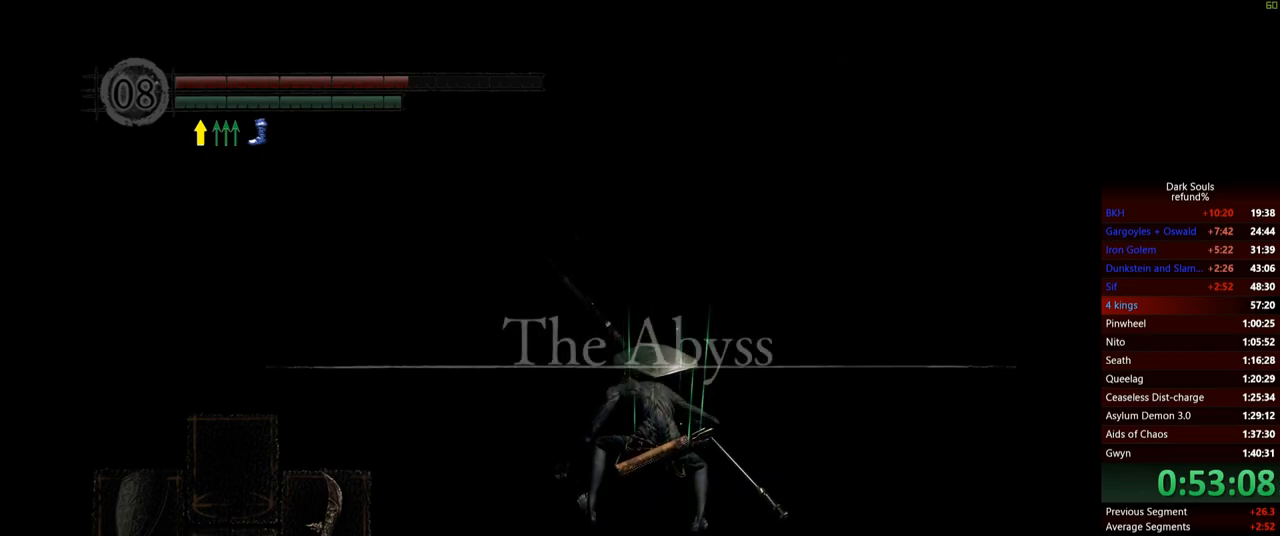
Gameplay with a controller (Xbox layout); each line is a JSON object with the inputs held at the frame after it. "events" lists button and stick changes between this image and that frame as [ms after this image, input, new state], when the widget could be followed in between. Not read: L3.
{"buttons": [], "left_stick": "center", "right_stick": "left", "events": [[467, "right_stick", "left"]]}
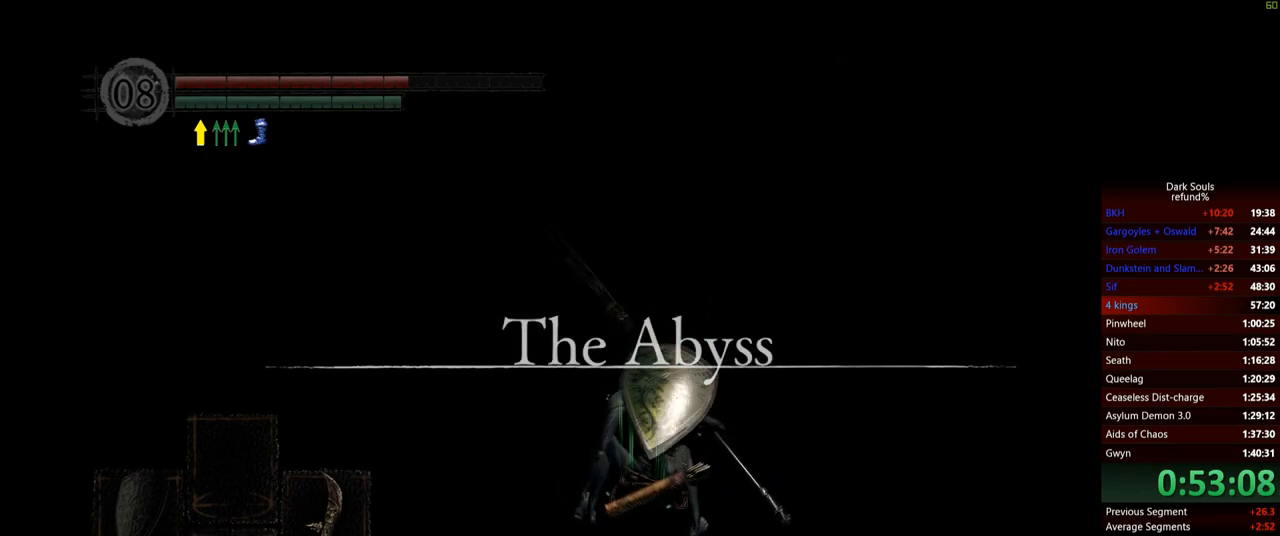
{"buttons": [], "left_stick": "center", "right_stick": "left", "events": [[217, "X", "down"], [317, "X", "up"]]}
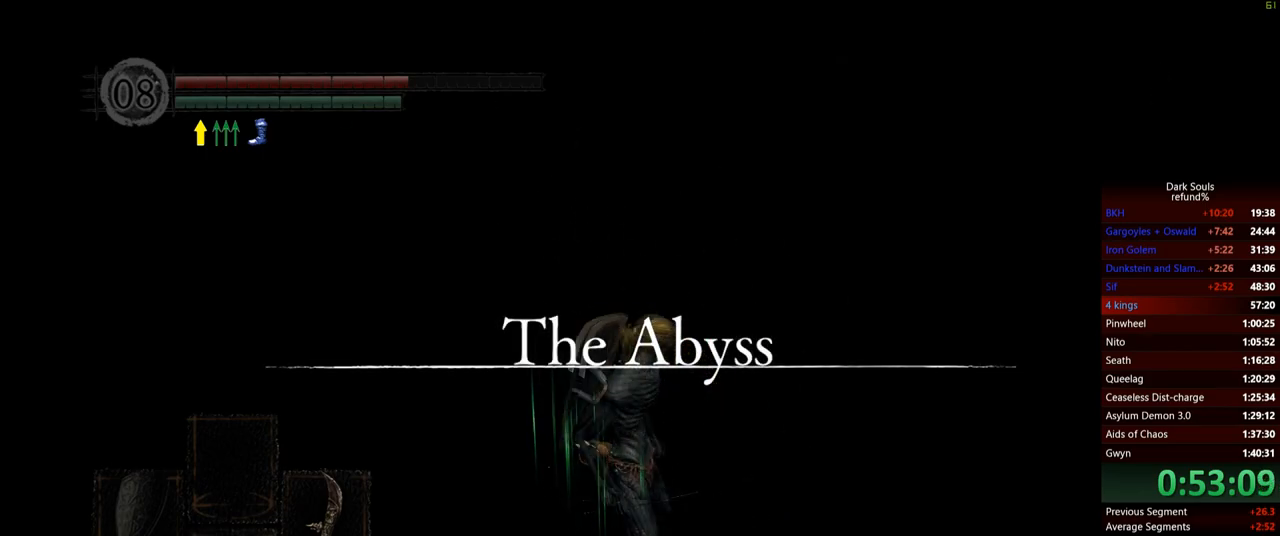
{"buttons": [], "left_stick": "center", "right_stick": "center", "events": [[100, "right_stick", "center"]]}
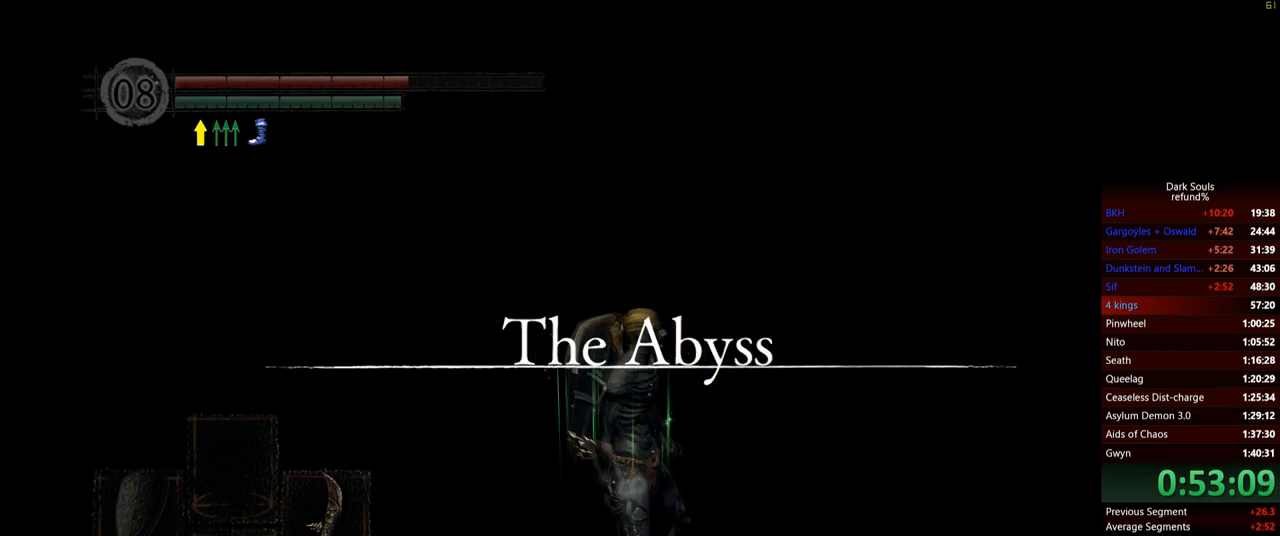
{"buttons": [], "left_stick": "center", "right_stick": "center", "events": []}
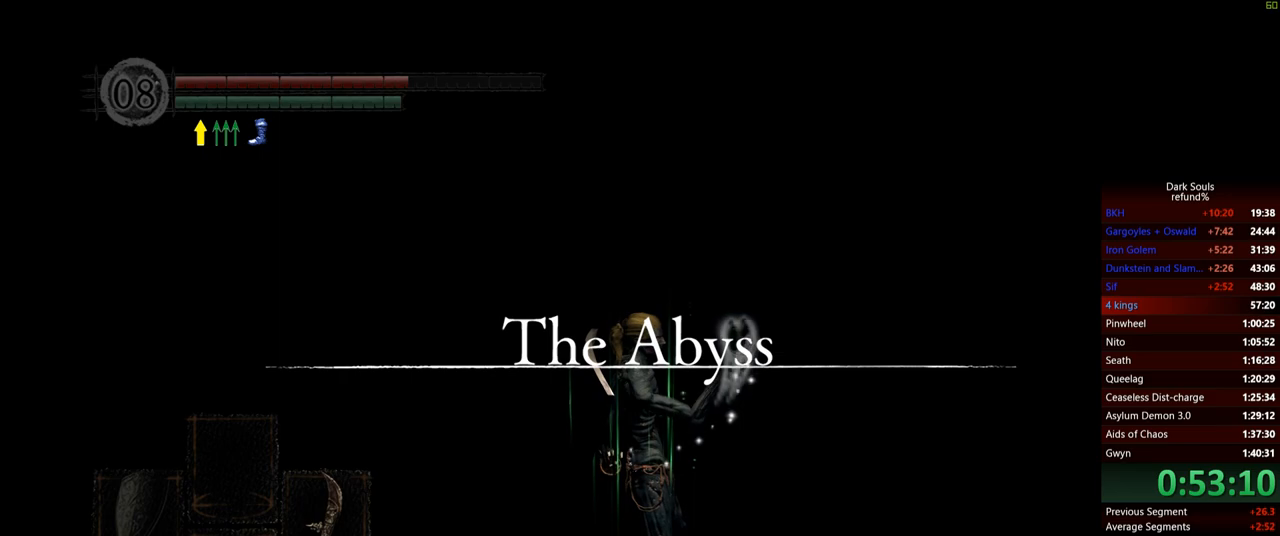
{"buttons": [], "left_stick": "center", "right_stick": "center", "events": []}
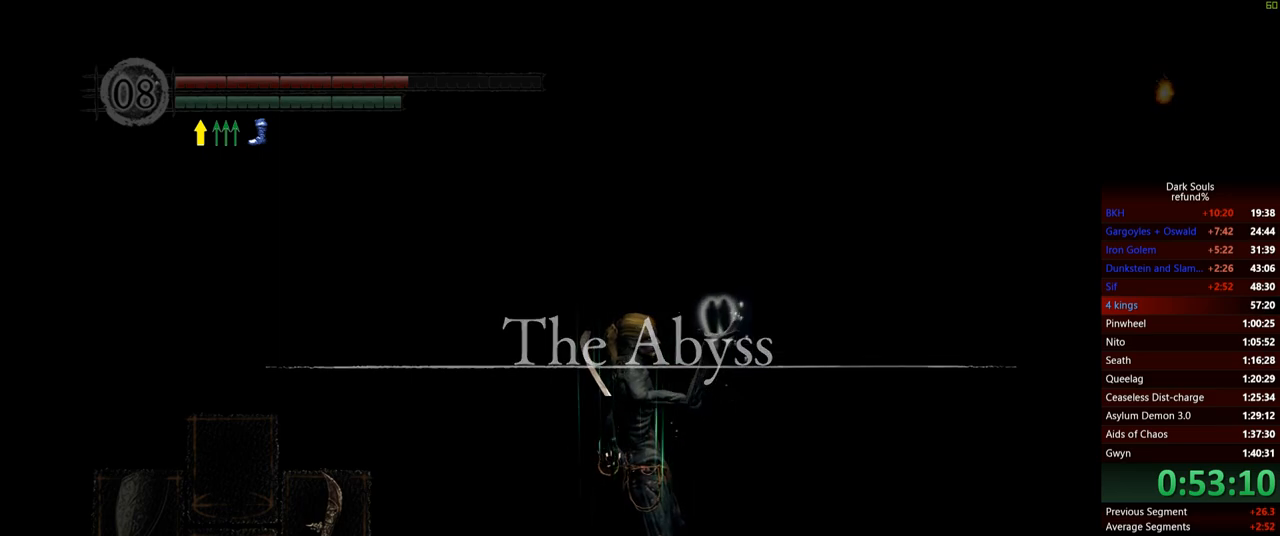
{"buttons": [], "left_stick": "center", "right_stick": "center", "events": []}
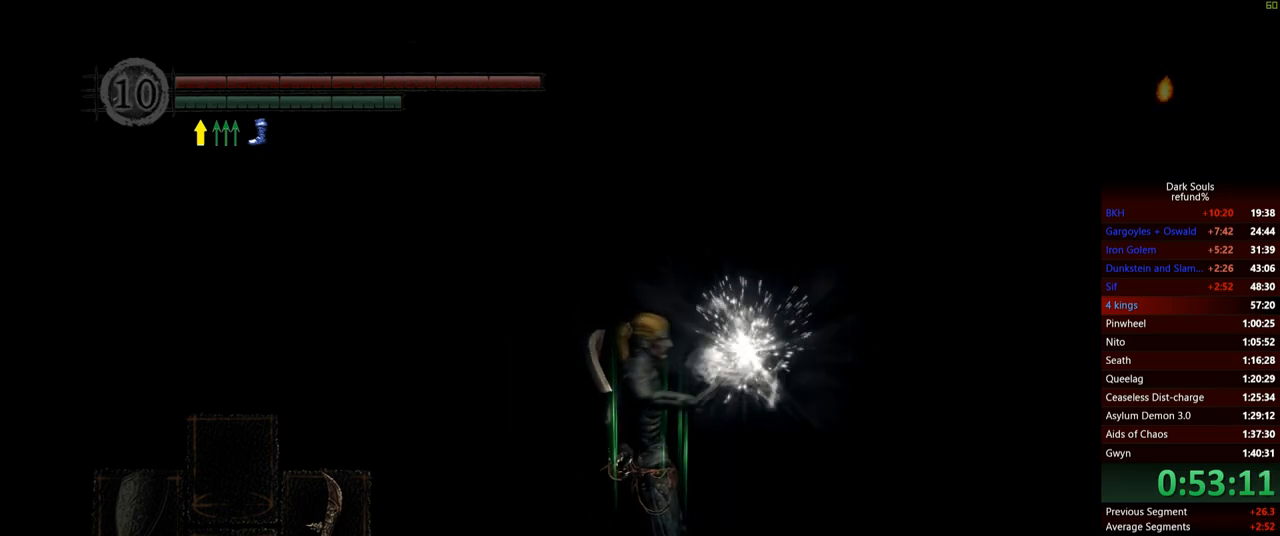
{"buttons": ["DPAD_DOWN"], "left_stick": "center", "right_stick": "center", "events": [[100, "DPAD_DOWN", "down"], [200, "DPAD_DOWN", "up"], [451, "DPAD_DOWN", "down"]]}
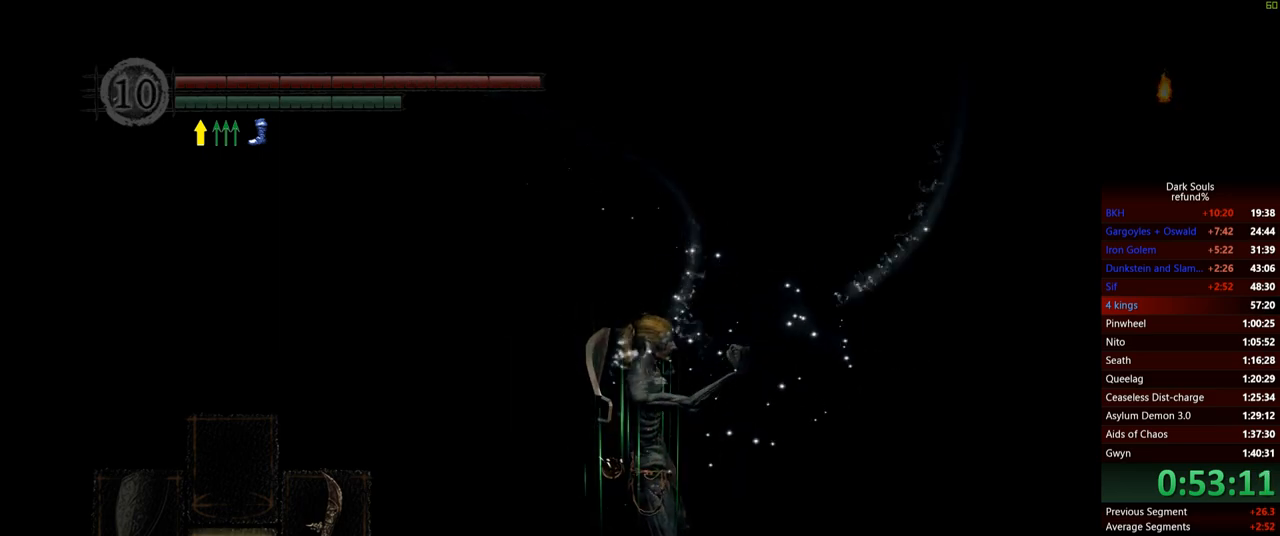
{"buttons": [], "left_stick": "center", "right_stick": "center", "events": [[483, "DPAD_DOWN", "up"]]}
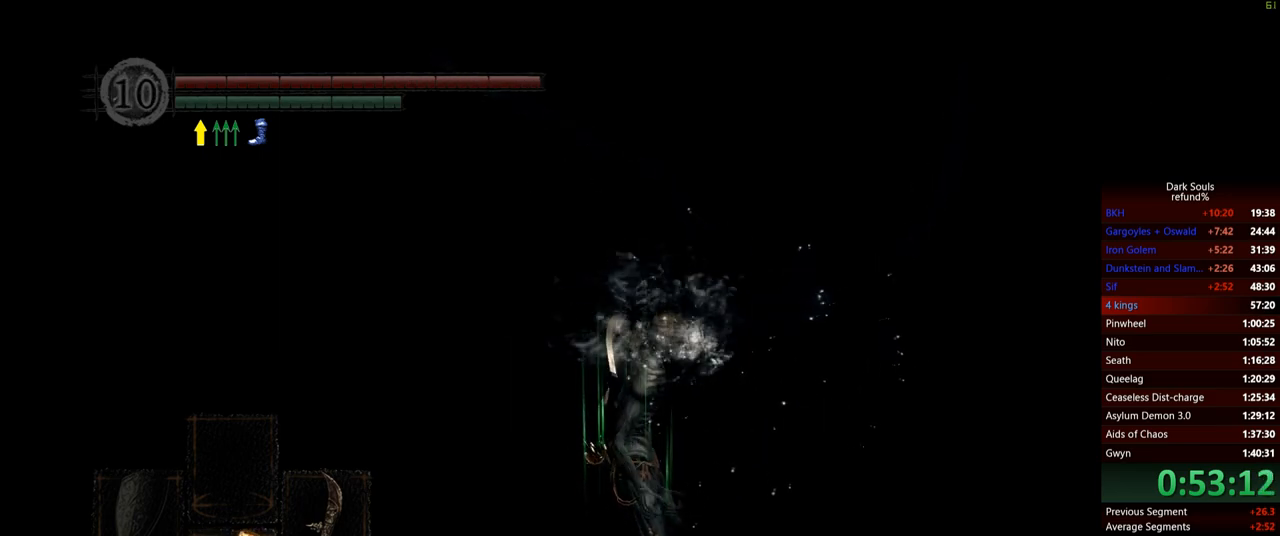
{"buttons": ["DPAD_DOWN"], "left_stick": "center", "right_stick": "center", "events": [[217, "DPAD_DOWN", "down"], [334, "DPAD_DOWN", "up"], [467, "DPAD_DOWN", "down"]]}
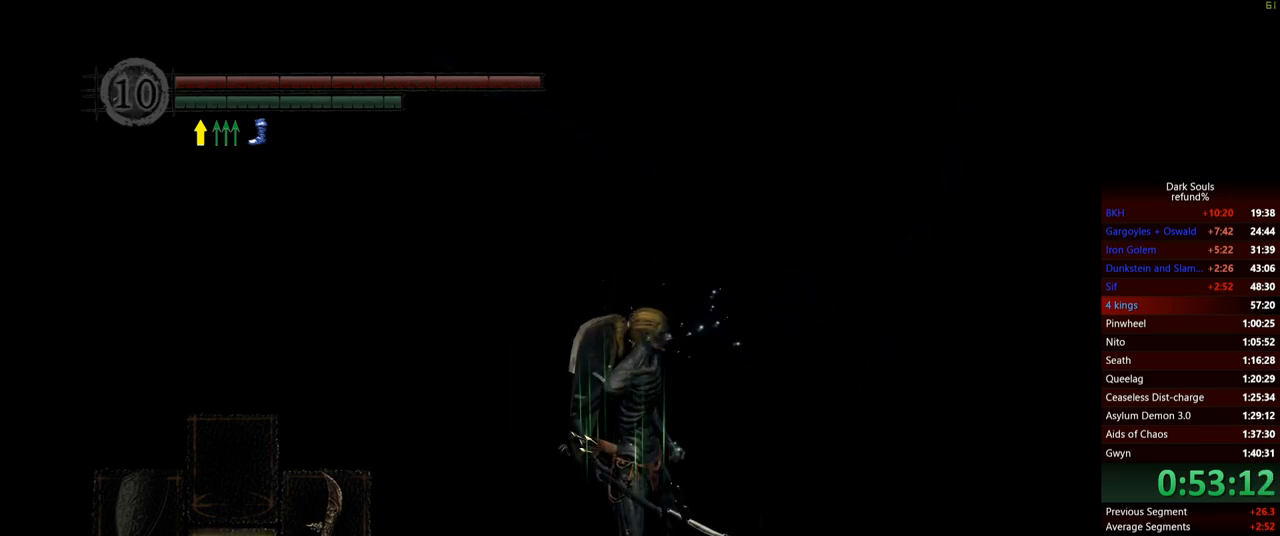
{"buttons": ["DPAD_DOWN"], "left_stick": "center", "right_stick": "center", "events": [[33, "DPAD_DOWN", "up"], [233, "DPAD_DOWN", "down"], [333, "DPAD_DOWN", "up"], [500, "DPAD_DOWN", "down"]]}
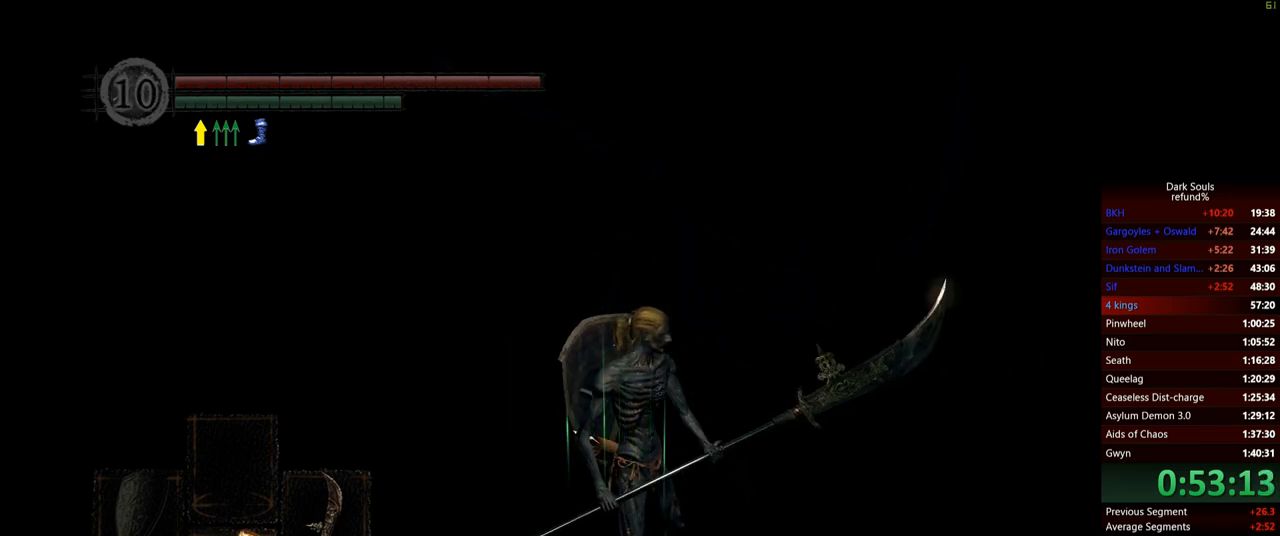
{"buttons": ["DPAD_DOWN"], "left_stick": "center", "right_stick": "center", "events": [[100, "DPAD_DOWN", "up"], [317, "DPAD_DOWN", "down"]]}
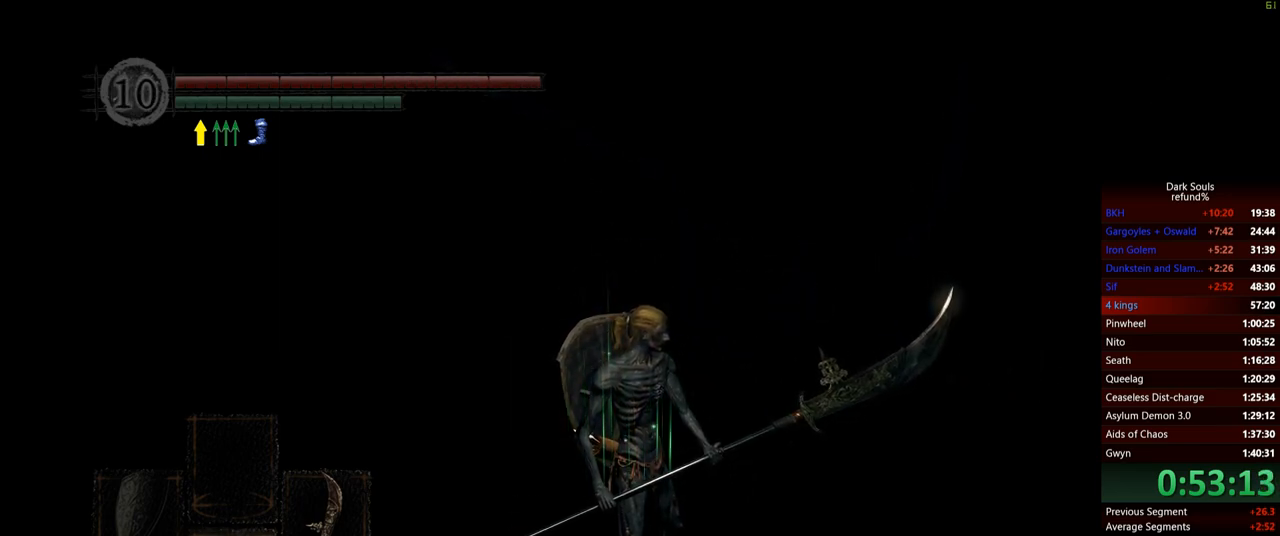
{"buttons": [], "left_stick": "center", "right_stick": "center", "events": [[267, "DPAD_DOWN", "up"]]}
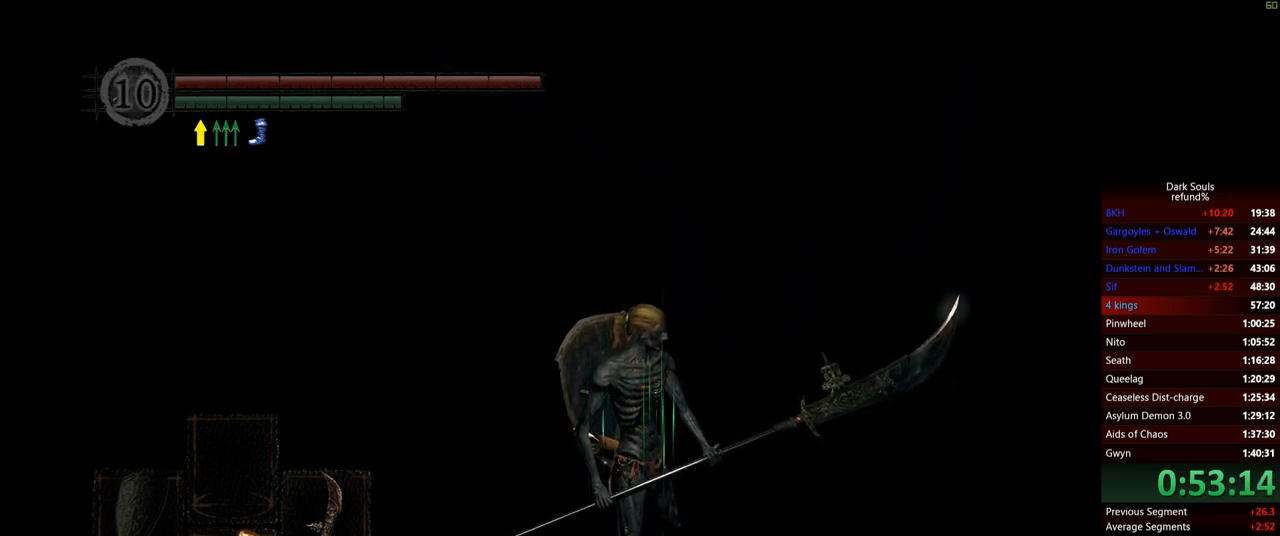
{"buttons": [], "left_stick": "center", "right_stick": "right", "events": [[217, "right_stick", "right"], [367, "DPAD_DOWN", "down"], [484, "DPAD_DOWN", "up"]]}
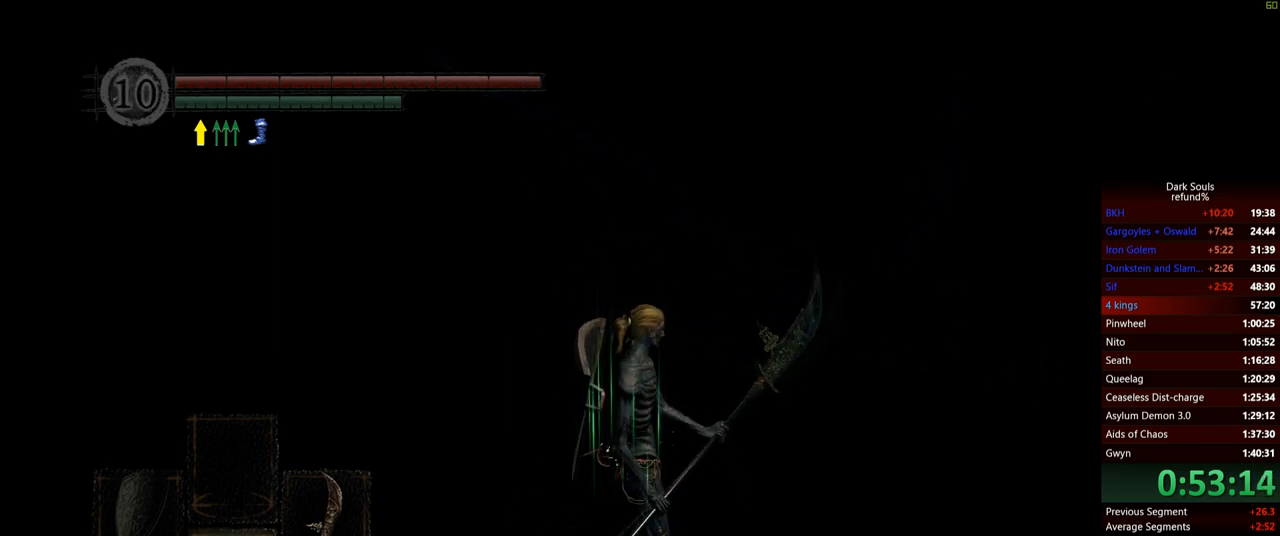
{"buttons": [], "left_stick": "center", "right_stick": "center", "events": [[300, "DPAD_DOWN", "down"], [417, "DPAD_DOWN", "up"], [483, "right_stick", "center"]]}
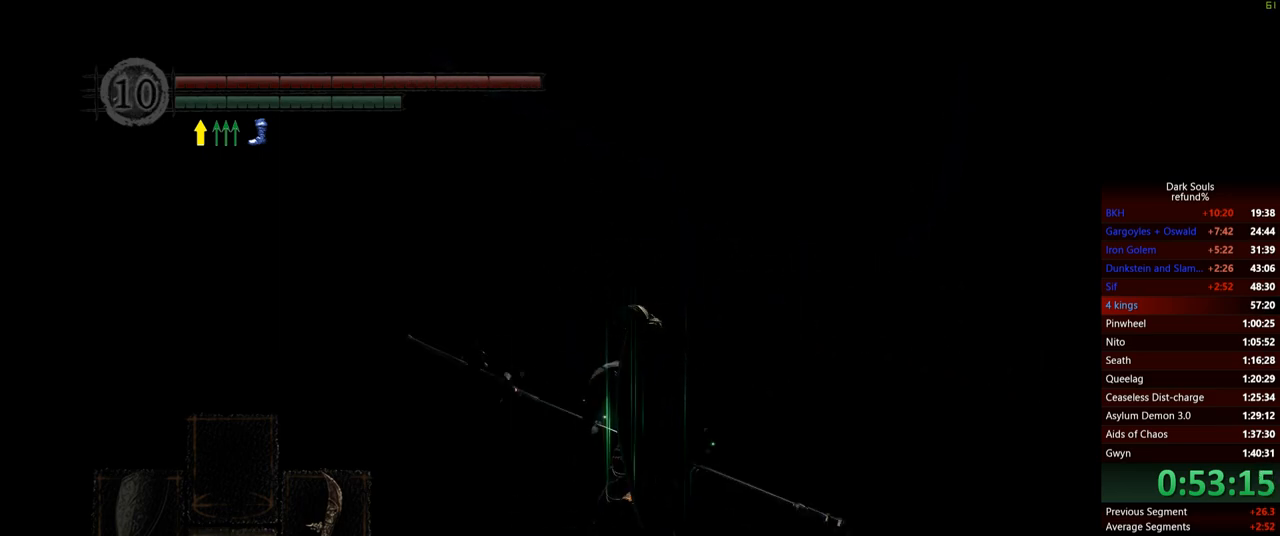
{"buttons": [], "left_stick": "up-right", "right_stick": "right", "events": [[100, "left_stick", "up"], [200, "right_stick", "right"], [317, "left_stick", "up-right"]]}
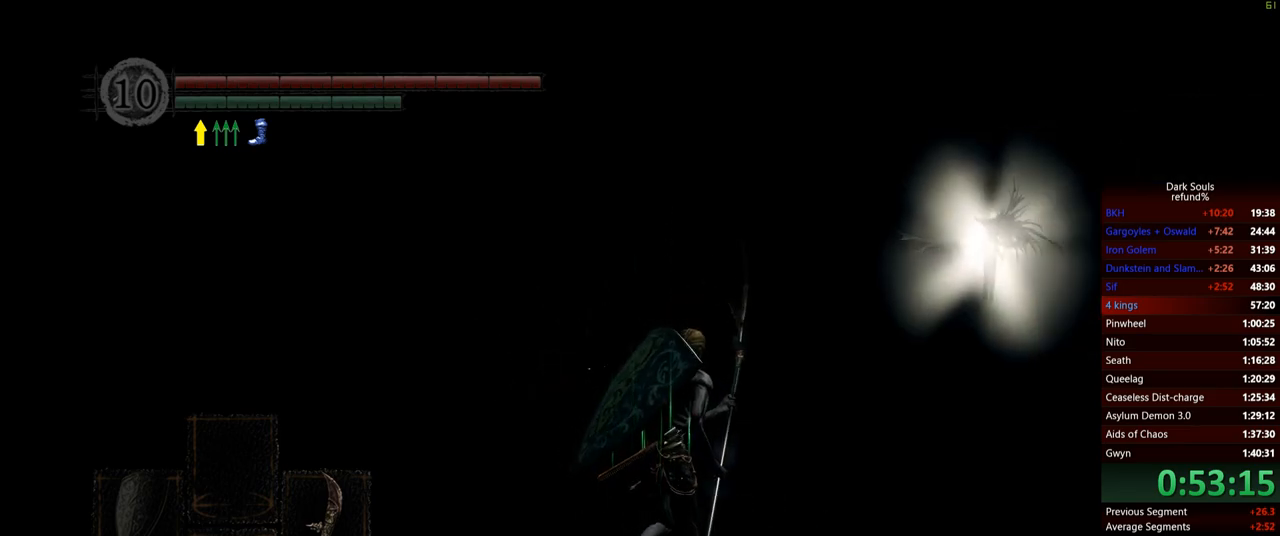
{"buttons": ["B"], "left_stick": "up", "right_stick": "center", "events": [[116, "left_stick", "up"], [167, "right_stick", "center"], [283, "B", "down"]]}
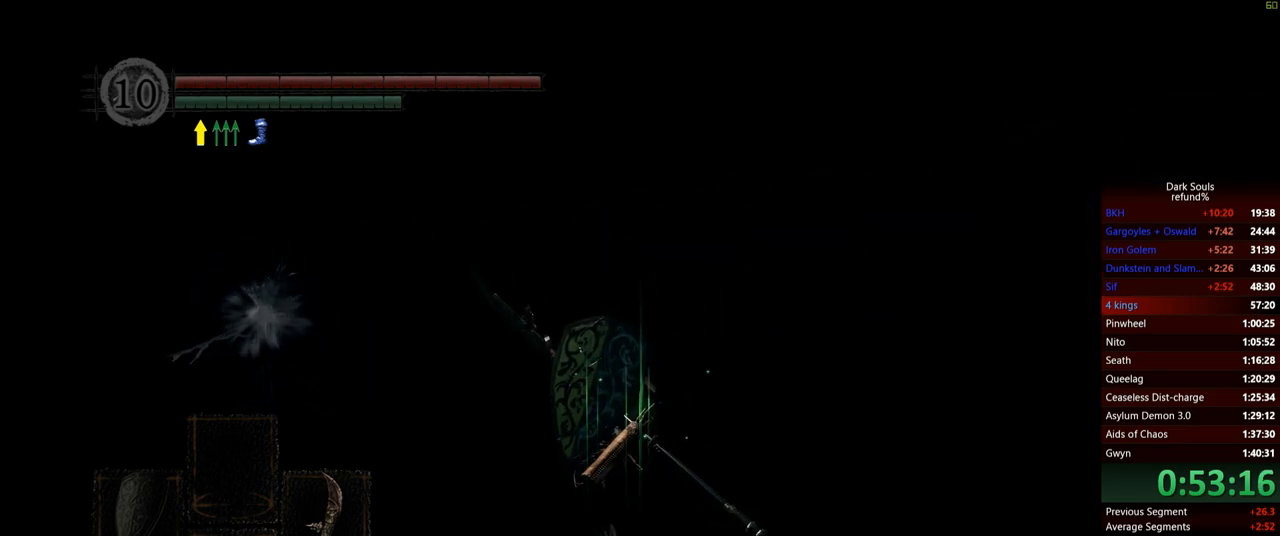
{"buttons": ["B"], "left_stick": "up", "right_stick": "center", "events": []}
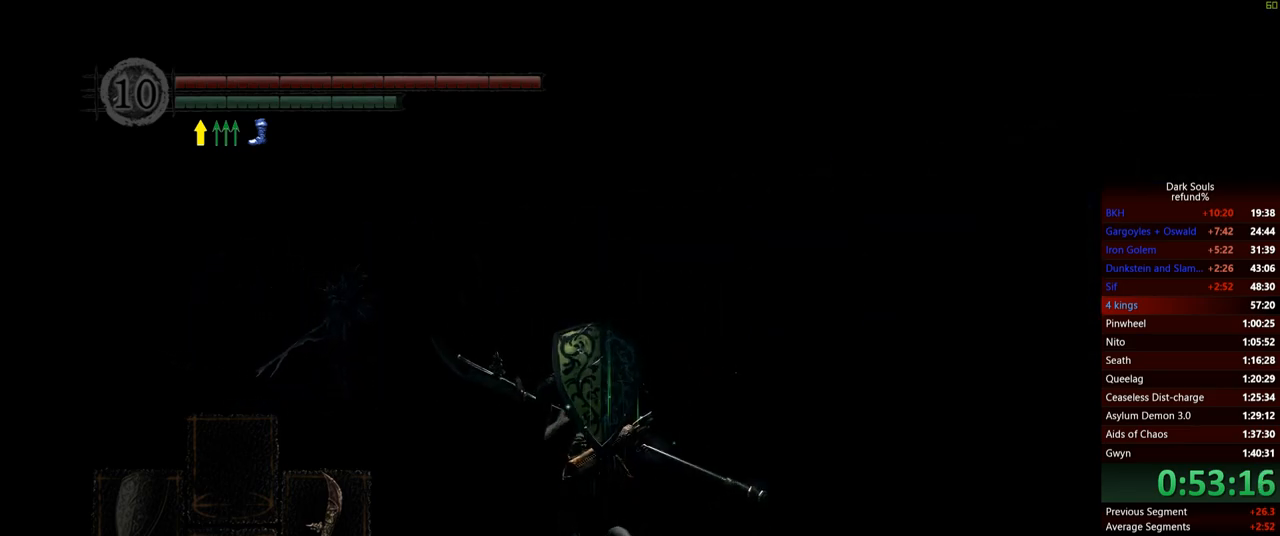
{"buttons": ["B"], "left_stick": "up", "right_stick": "center", "events": []}
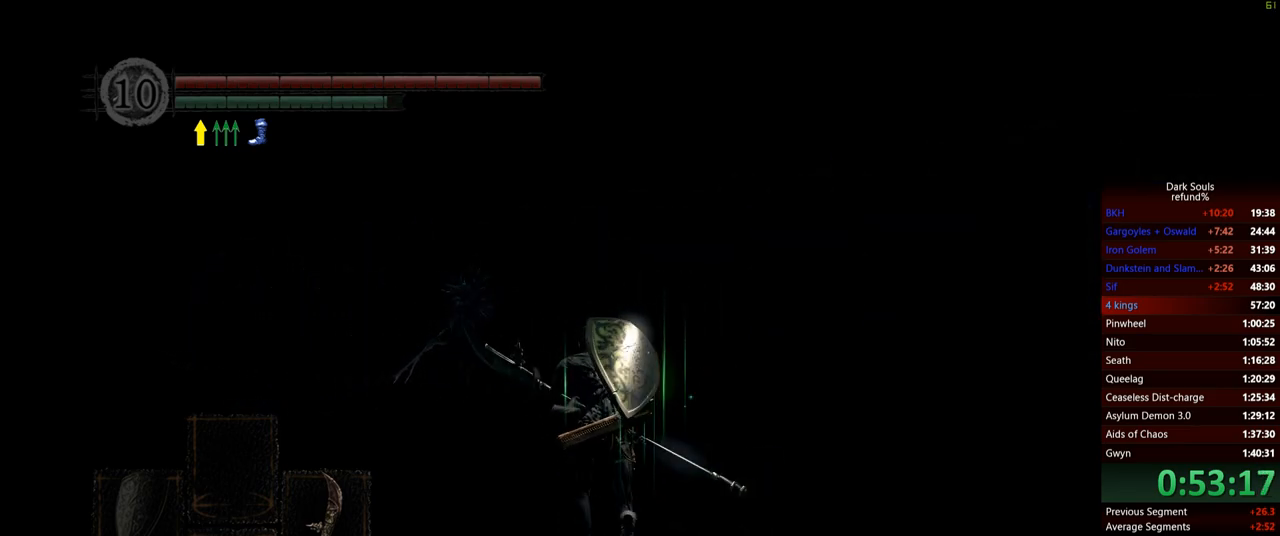
{"buttons": ["B"], "left_stick": "up", "right_stick": "down", "events": [[451, "right_stick", "down"]]}
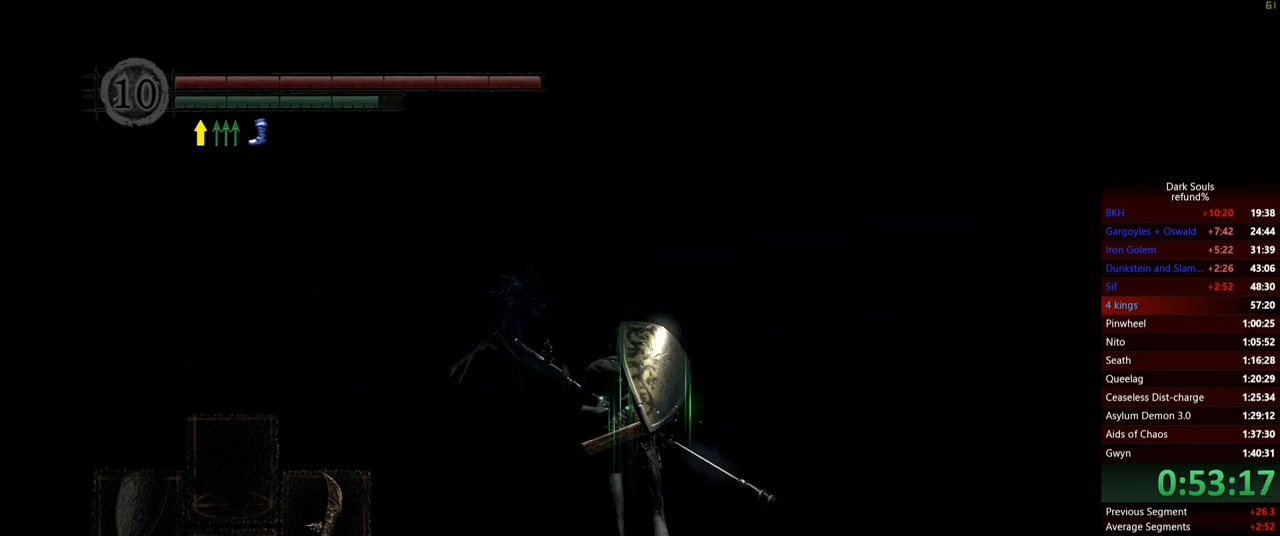
{"buttons": ["B"], "left_stick": "up", "right_stick": "center", "events": [[100, "right_stick", "center"]]}
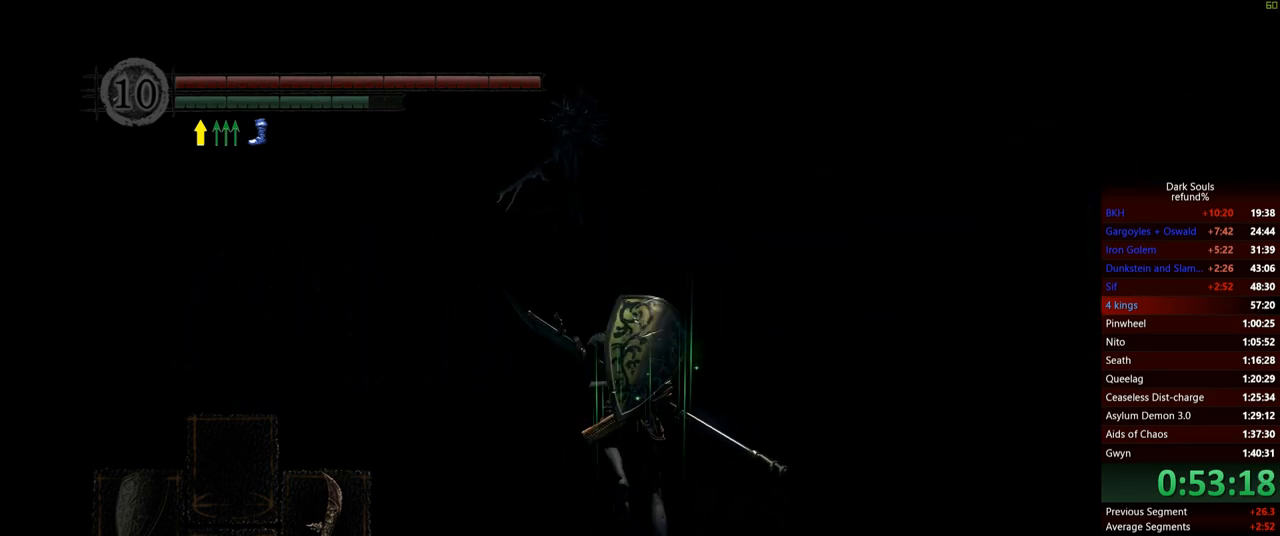
{"buttons": ["B"], "left_stick": "up", "right_stick": "center", "events": []}
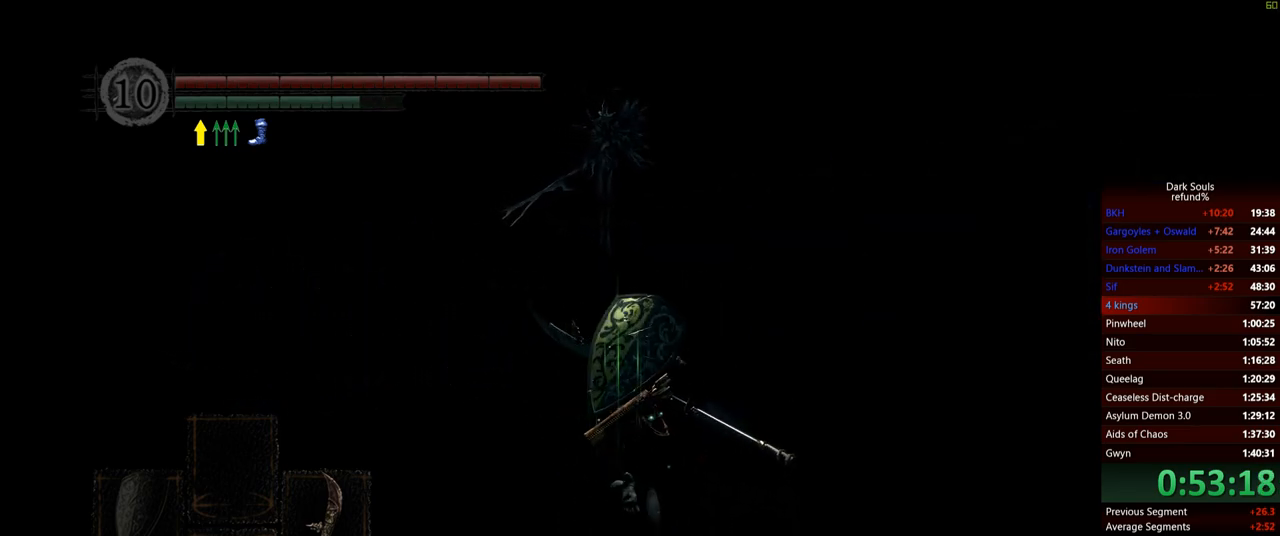
{"buttons": ["B"], "left_stick": "up", "right_stick": "center", "events": []}
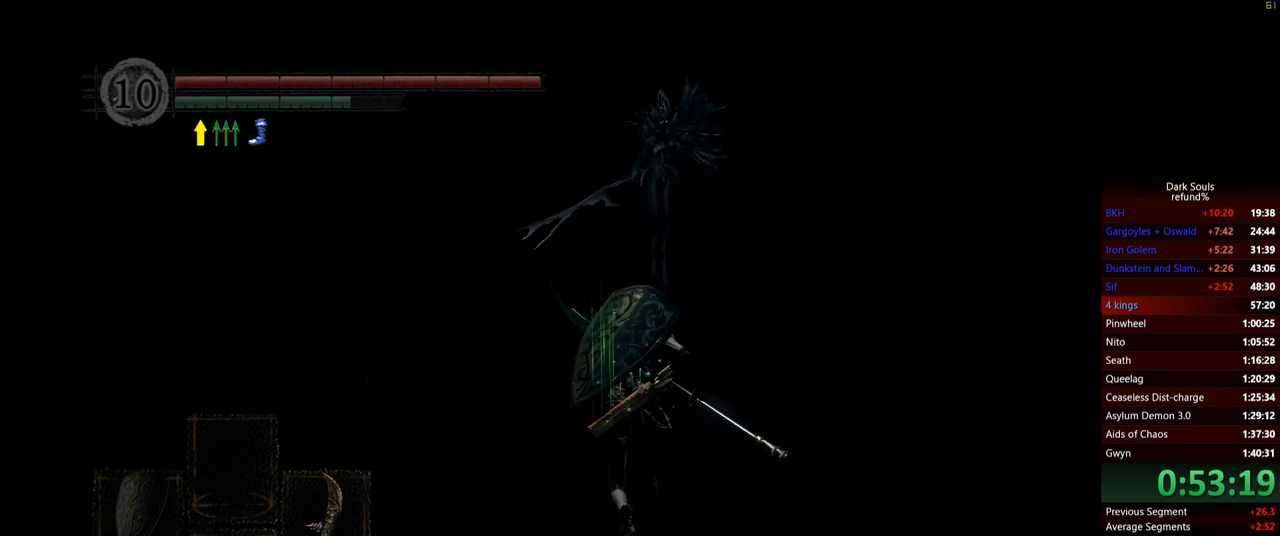
{"buttons": ["B"], "left_stick": "up", "right_stick": "center", "events": []}
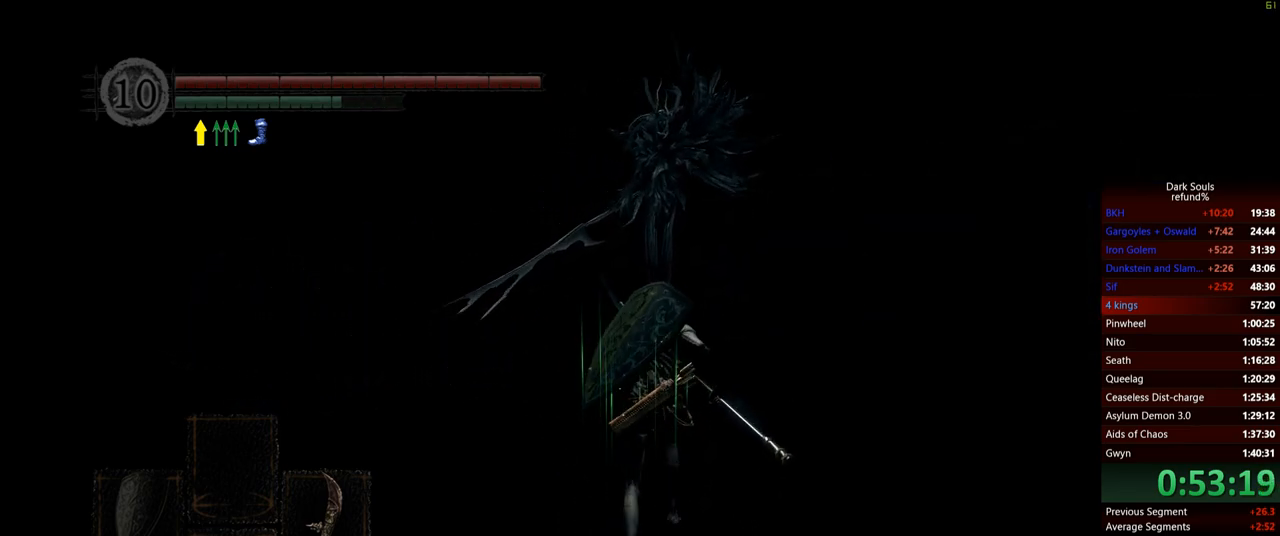
{"buttons": ["B"], "left_stick": "up", "right_stick": "center", "events": []}
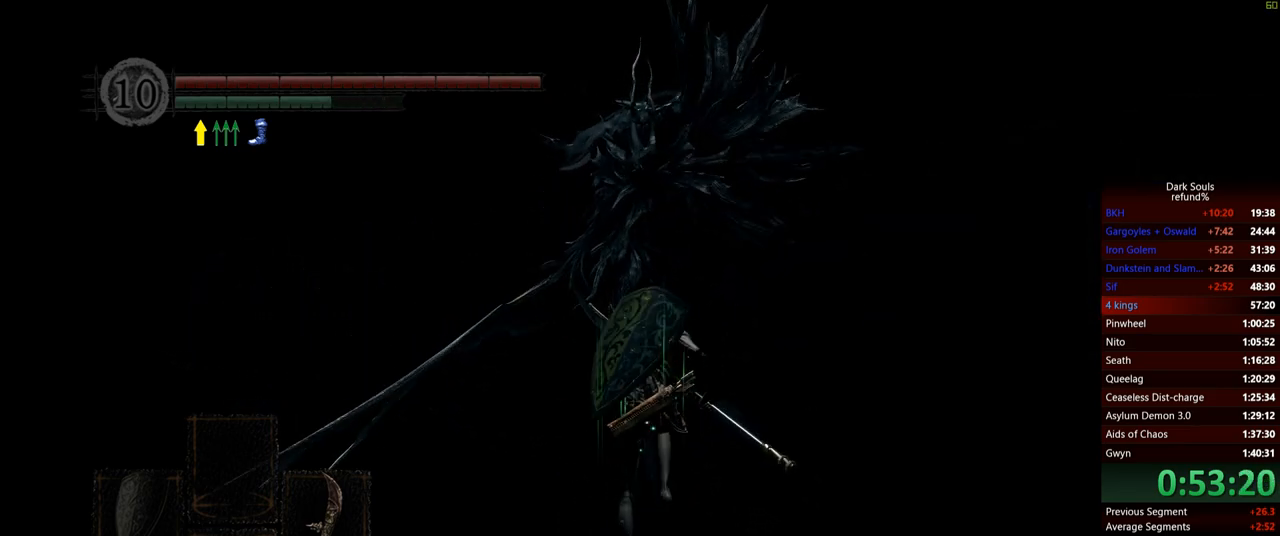
{"buttons": [], "left_stick": "up-left", "right_stick": "center", "events": [[134, "B", "up"], [334, "left_stick", "up-left"]]}
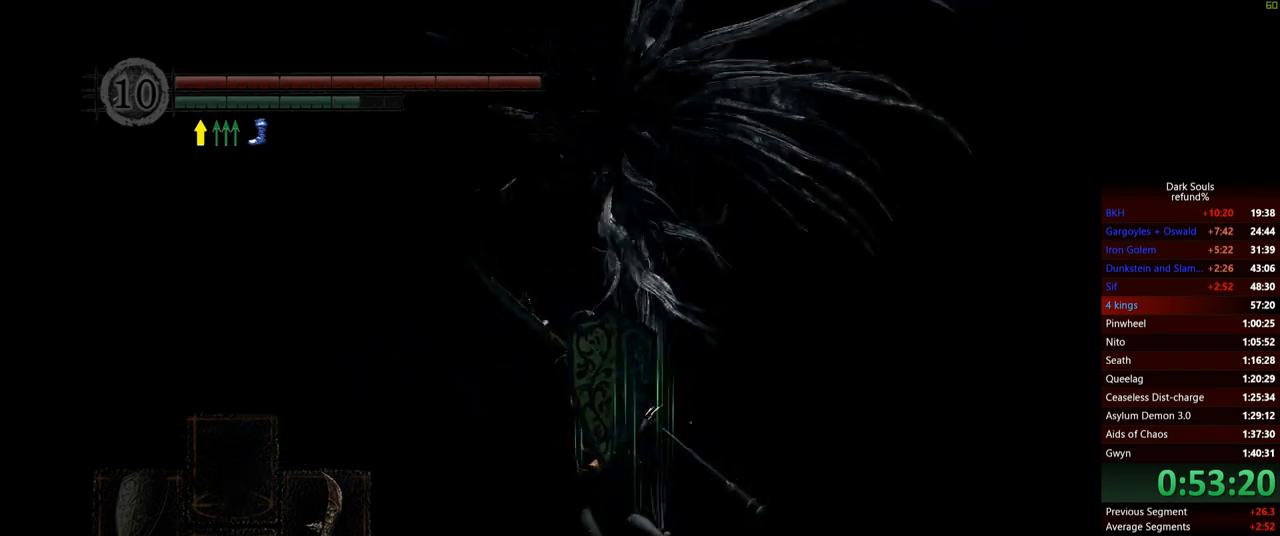
{"buttons": [], "left_stick": "up", "right_stick": "center", "events": [[17, "left_stick", "up"], [200, "left_stick", "up-left"], [500, "left_stick", "up"]]}
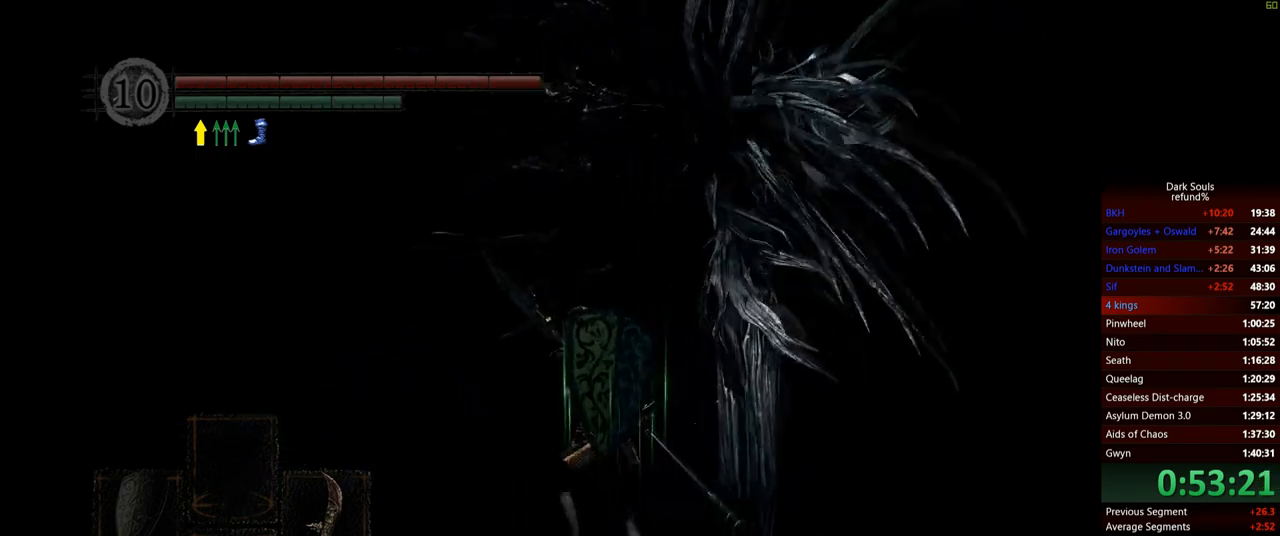
{"buttons": [], "left_stick": "up", "right_stick": "right", "events": [[51, "B", "down"], [117, "B", "up"], [301, "right_stick", "right"]]}
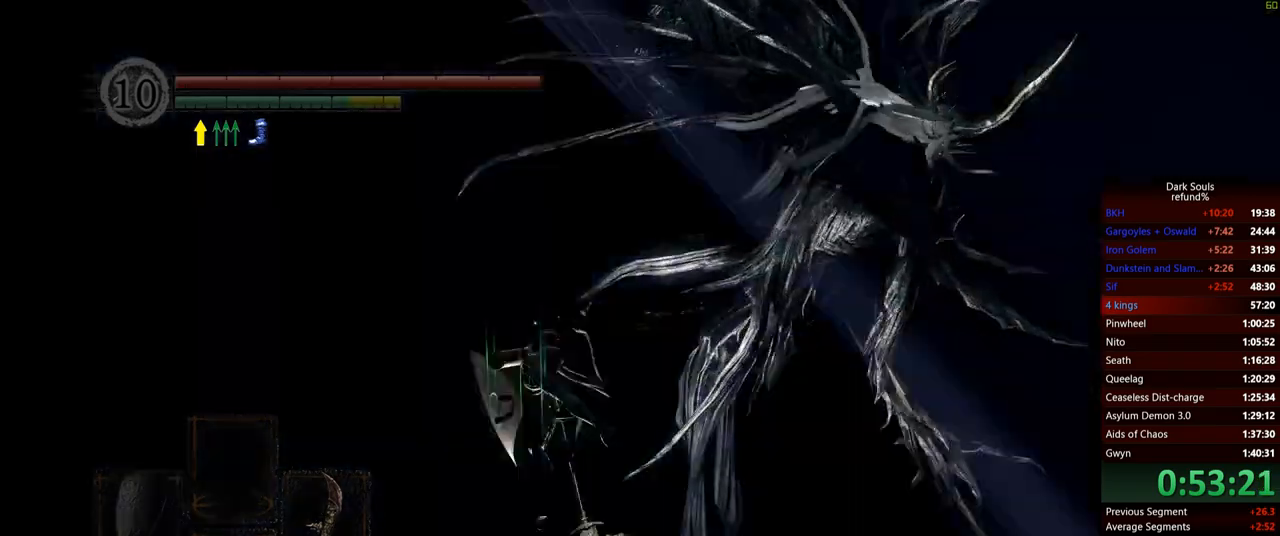
{"buttons": [], "left_stick": "up", "right_stick": "center", "events": [[267, "right_stick", "center"]]}
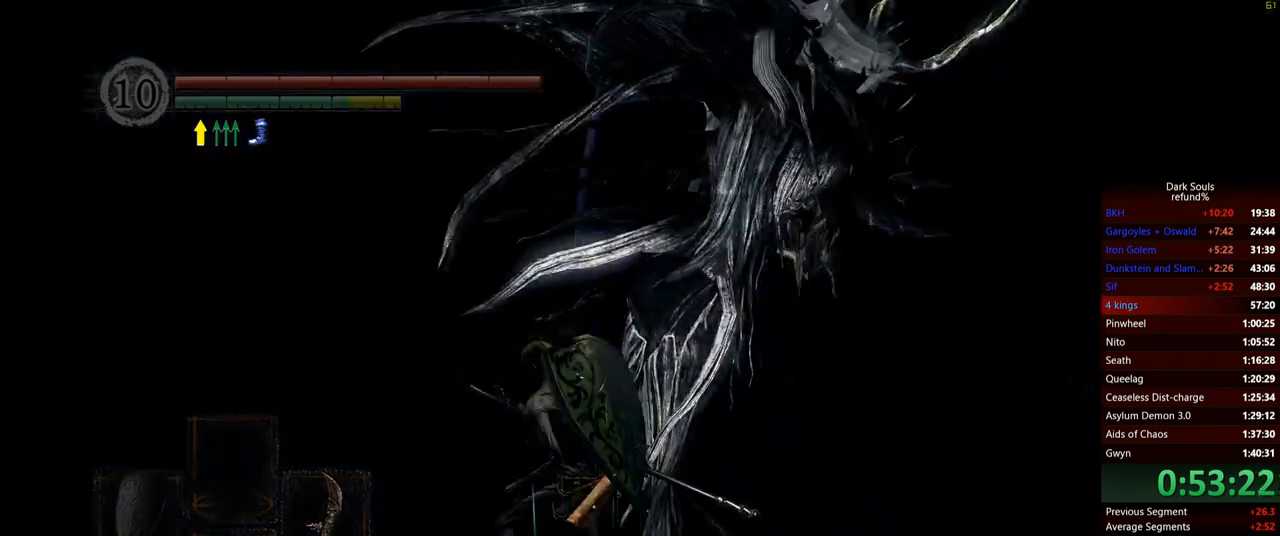
{"buttons": ["R1"], "left_stick": "up", "right_stick": "center", "events": [[434, "R1", "down"]]}
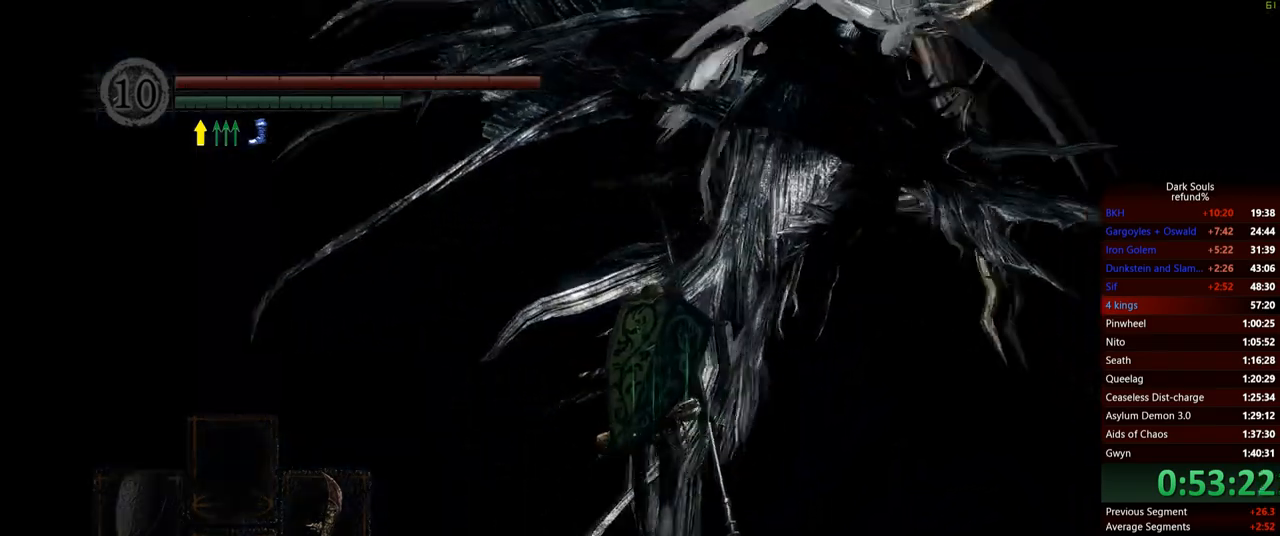
{"buttons": [], "left_stick": "up", "right_stick": "center", "events": [[83, "R1", "up"]]}